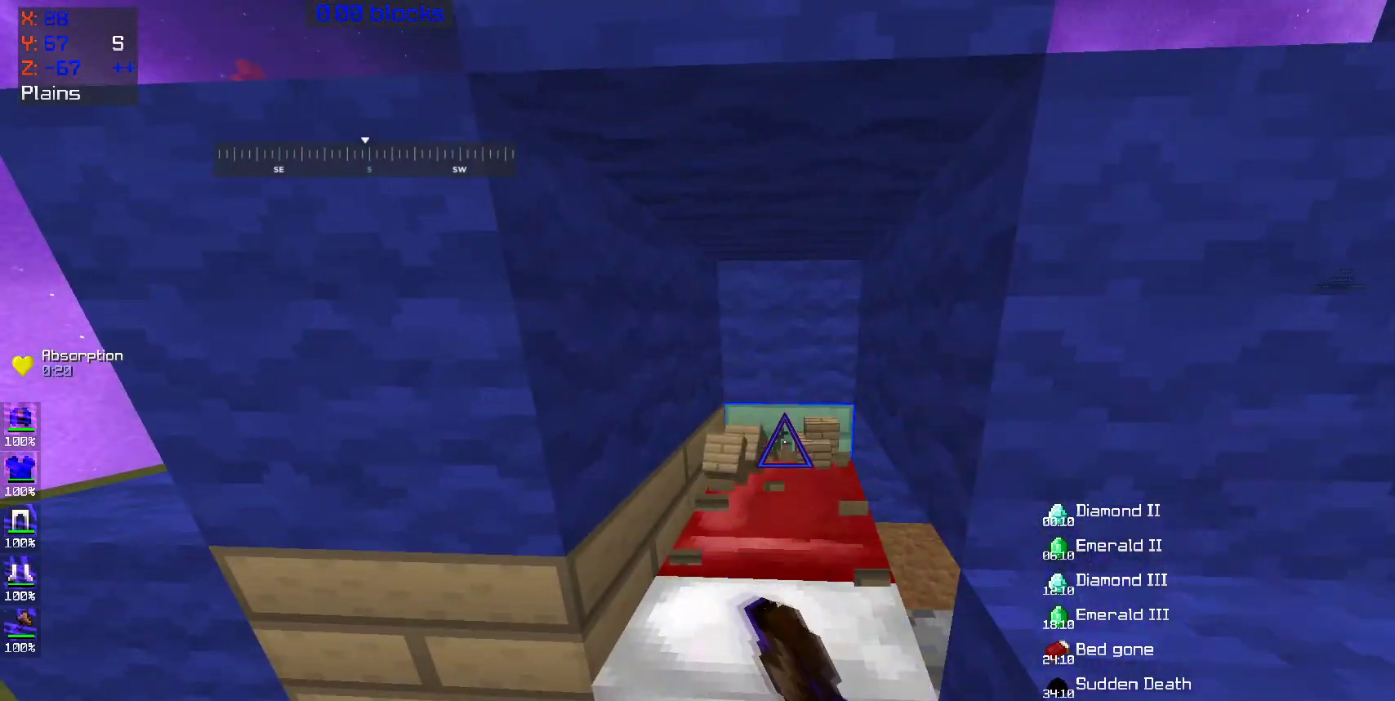
Gameplay with keyboard and mouse; each line is a JSON object with the keys and mouse buttons held at the frame after it. "events" lists presses ("down") and releases ("up") of "a", "d", "s", "space", "w", "mouse_left" and "mouse_right" between this image and that frame as [ms after this image, input, new state], when the widget could be followed in between. "mouse_left", "mouse_right" = the "left", "right" buttons of the "mouse" list. No other keys are recorded. Fast repeated clicks can show as one long hold. Mouse movement is not recorded.
{"keys": [], "mouse": ["left"], "events": []}
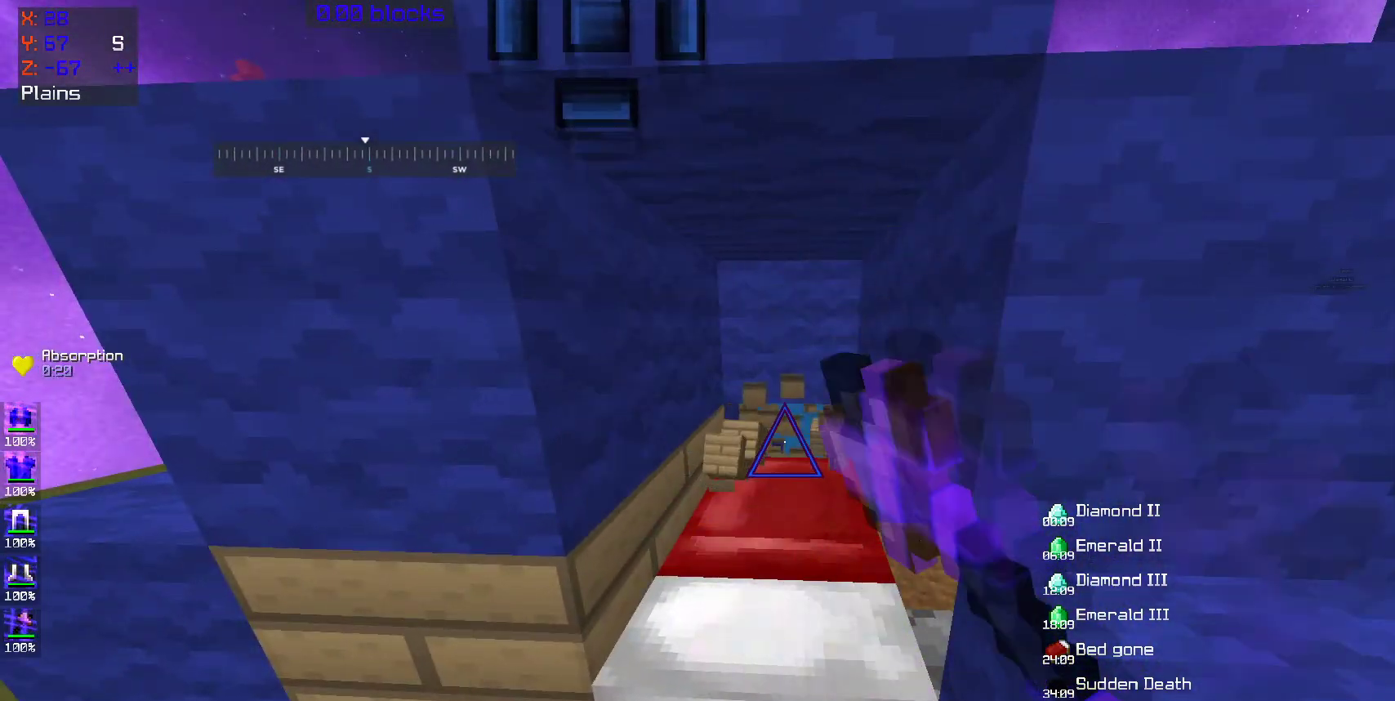
{"keys": [], "mouse": ["left"], "events": [[300, "d", "down"], [333, "d", "up"]]}
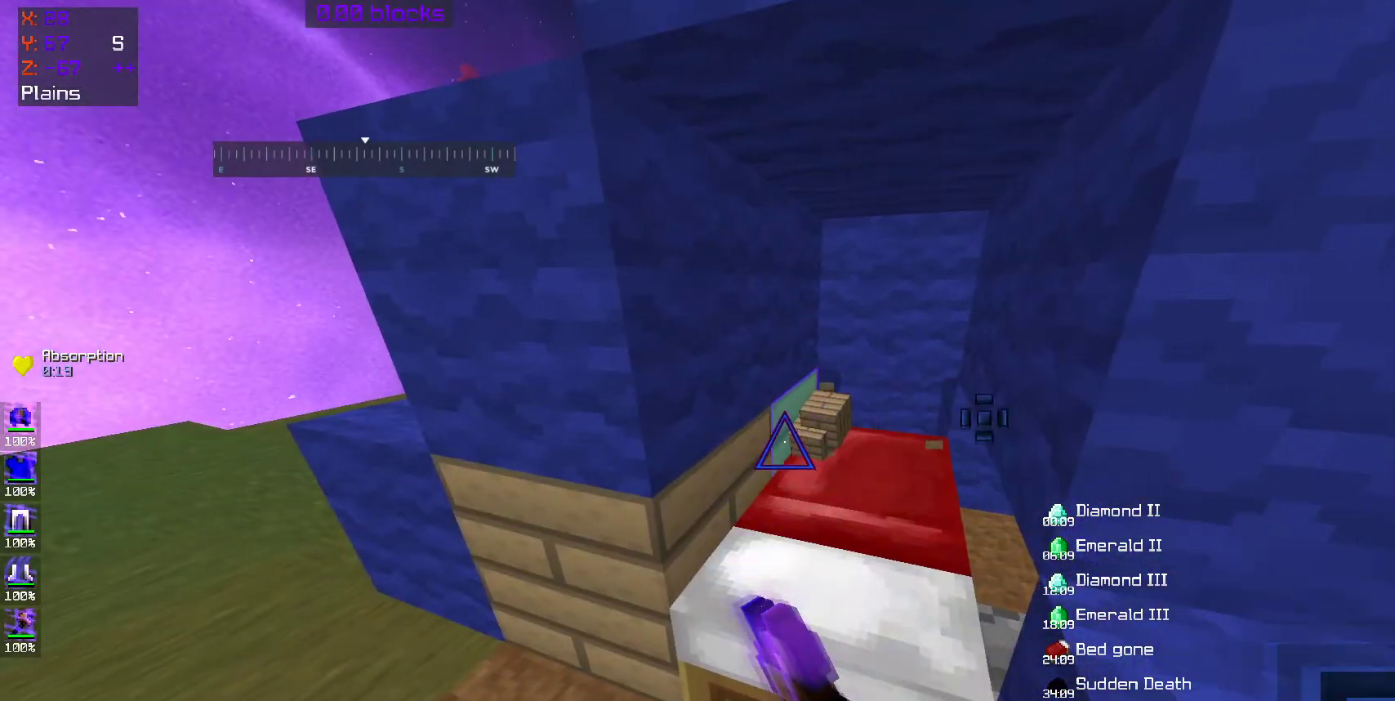
{"keys": [], "mouse": ["left"], "events": []}
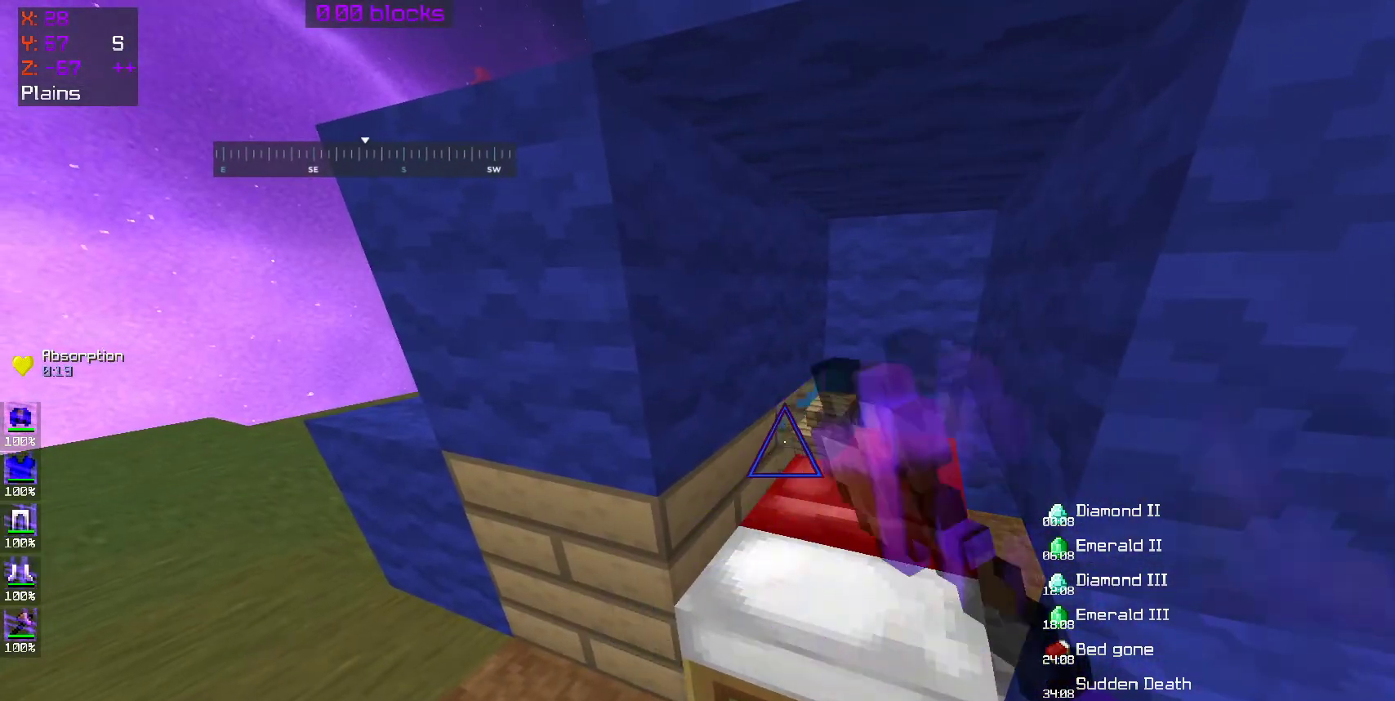
{"keys": [], "mouse": ["left"], "events": []}
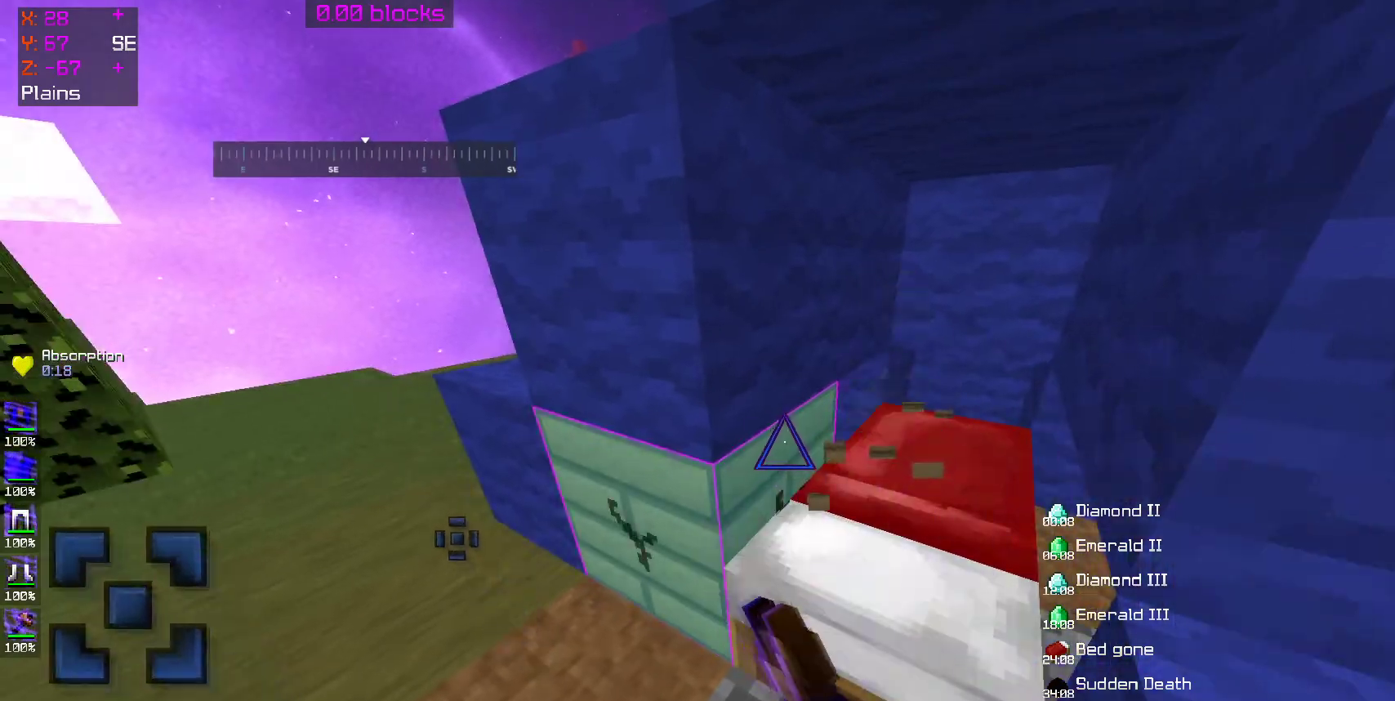
{"keys": [], "mouse": ["left"], "events": [[250, "d", "down"], [350, "d", "up"]]}
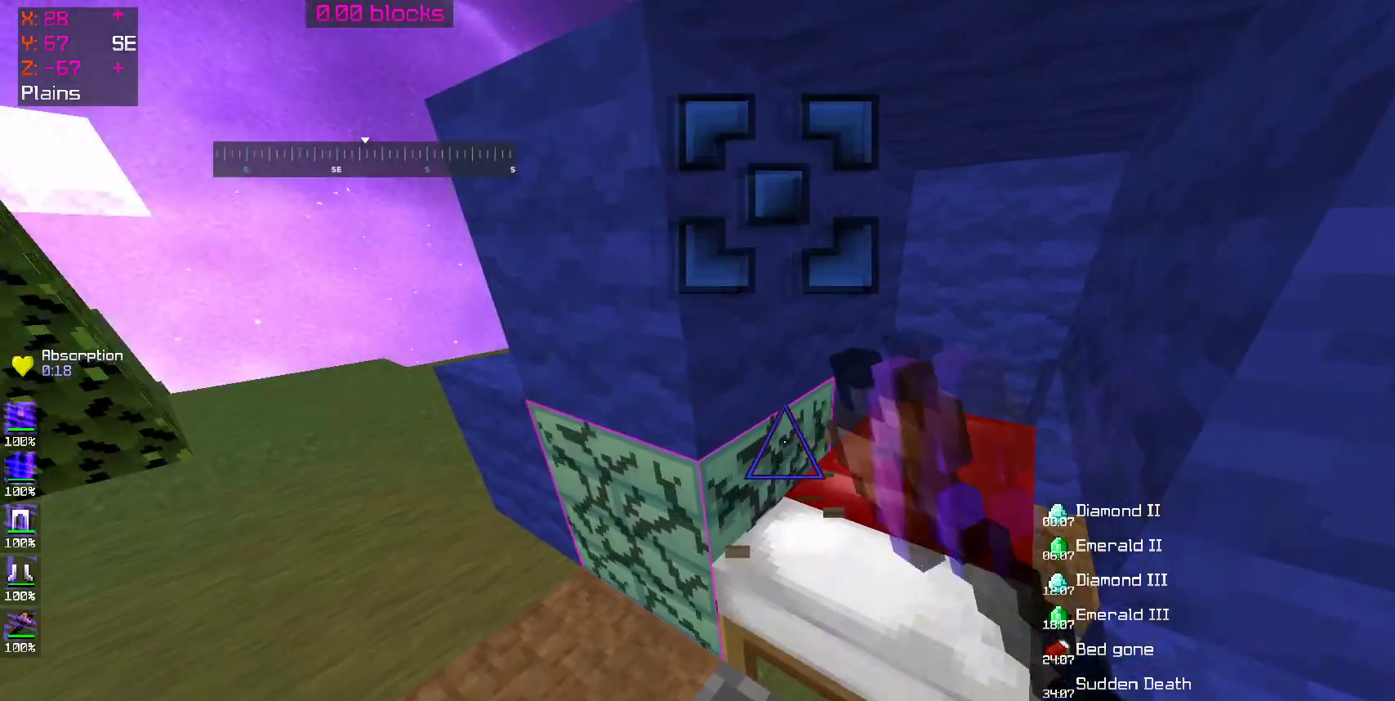
{"keys": [], "mouse": [], "events": [[350, "mouse_left", "up"]]}
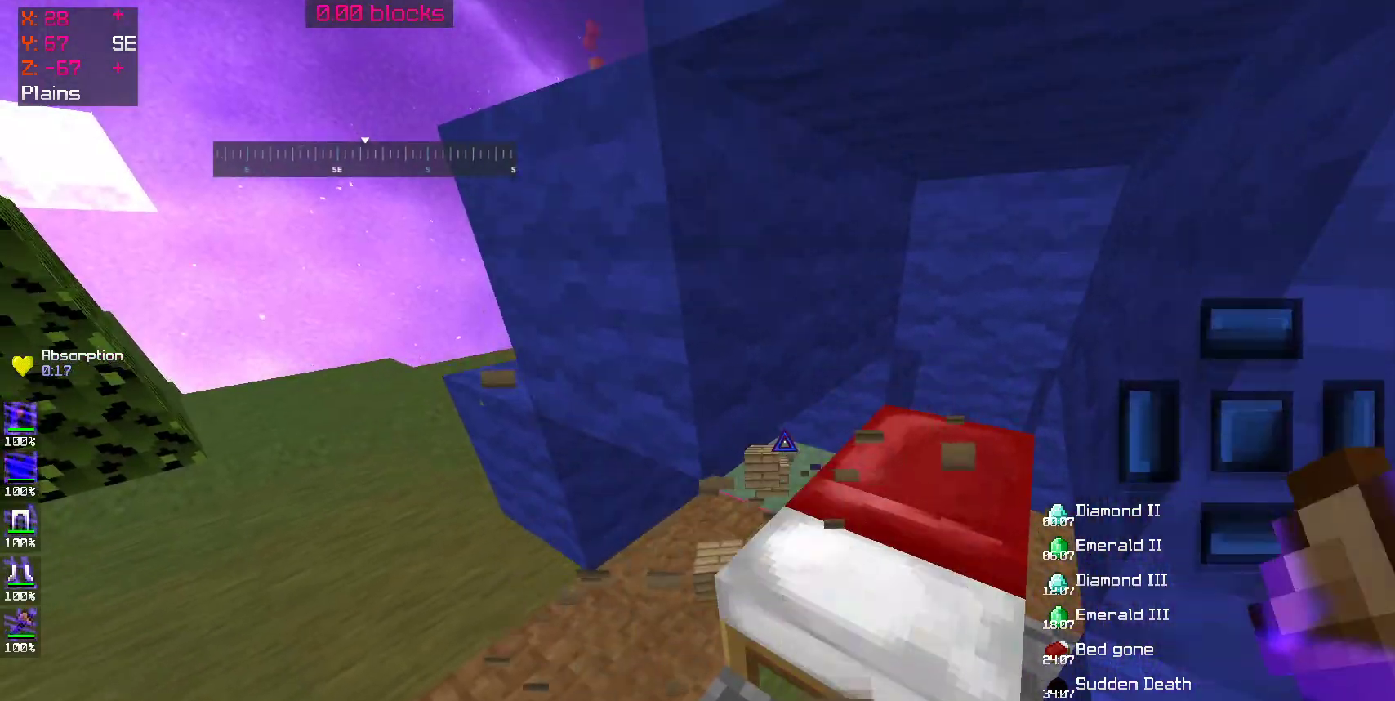
{"keys": [], "mouse": [], "events": []}
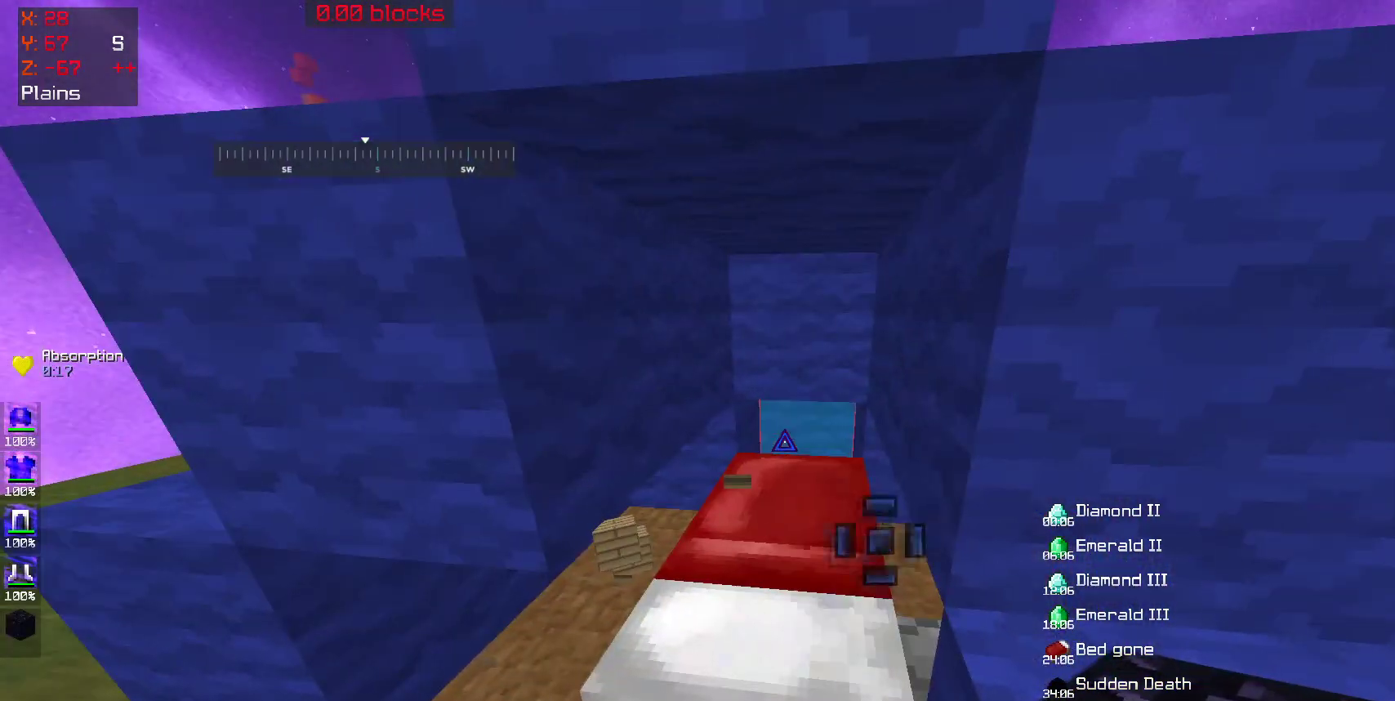
{"keys": [], "mouse": [], "events": [[150, "mouse_right", "down"], [200, "mouse_right", "up"], [300, "a", "down"], [350, "a", "up"]]}
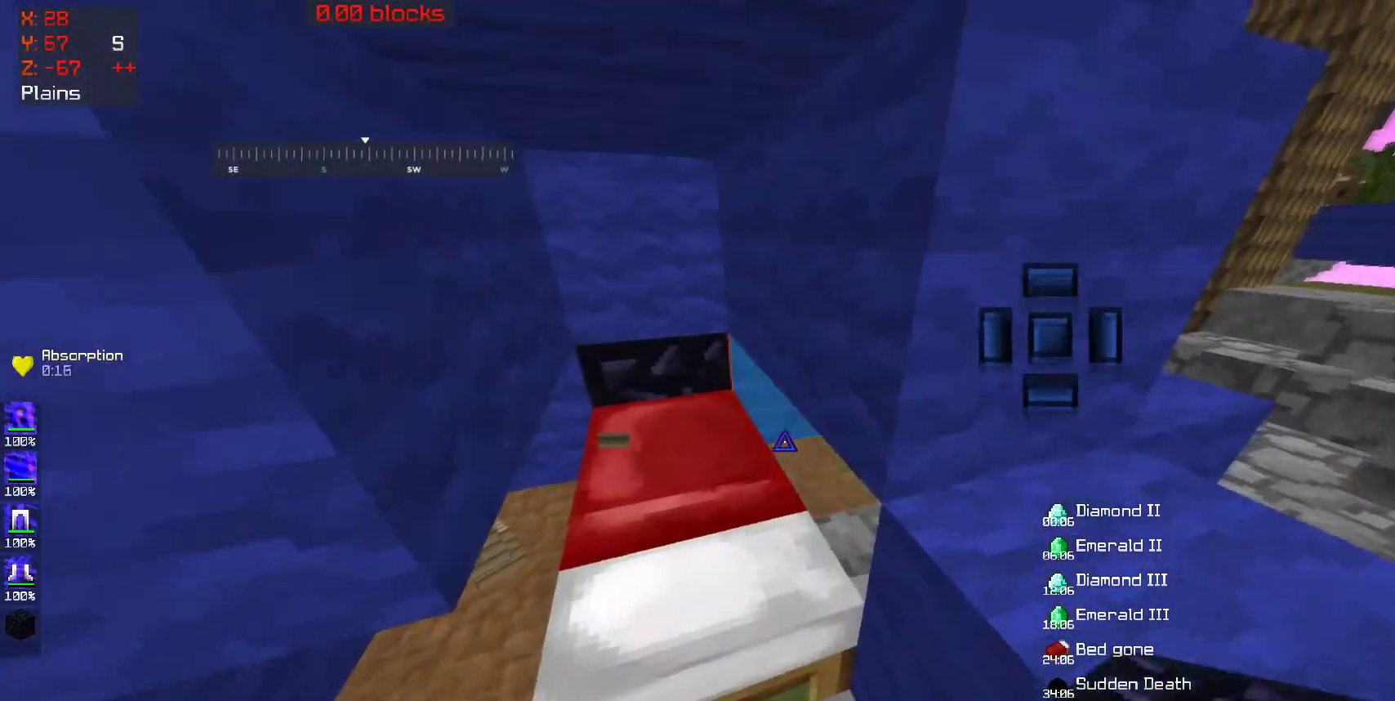
{"keys": [], "mouse": [], "events": [[150, "mouse_right", "down"], [200, "mouse_right", "up"], [250, "mouse_right", "down"], [300, "mouse_right", "up"]]}
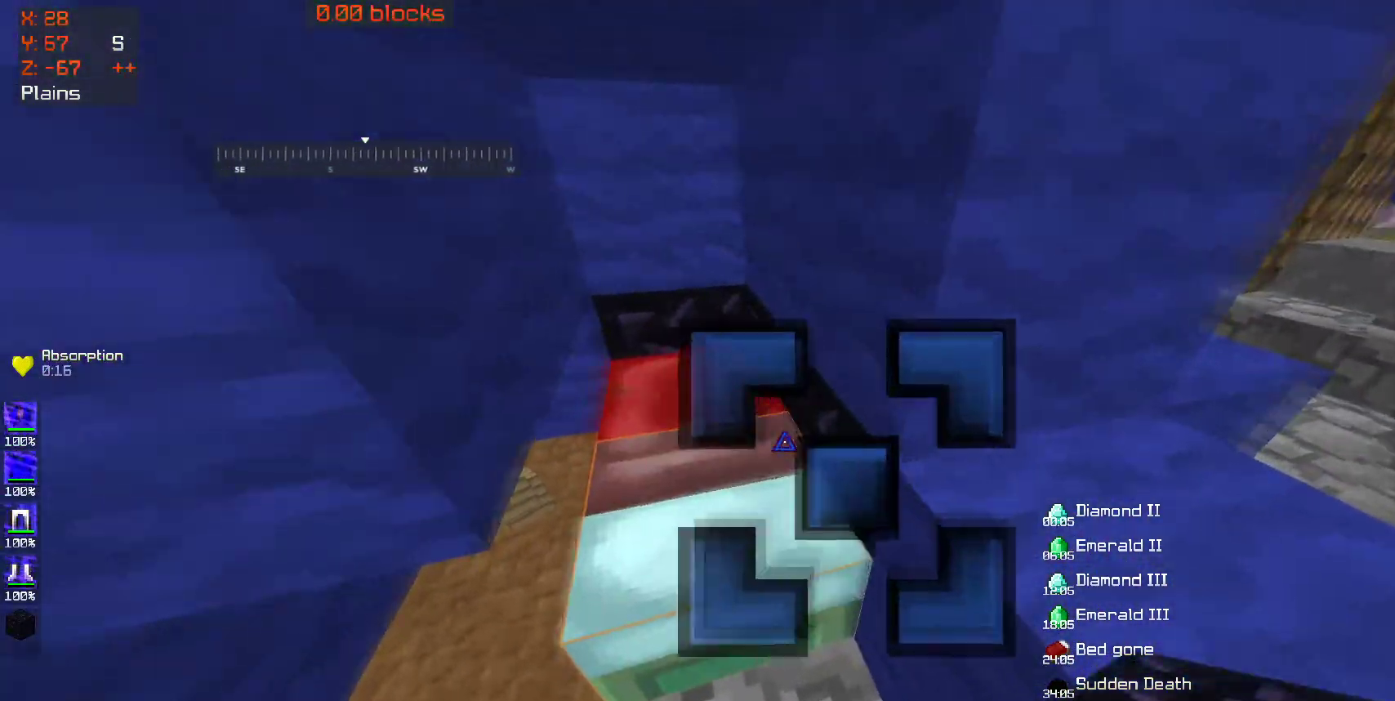
{"keys": [], "mouse": ["right"], "events": [[350, "mouse_right", "down"], [400, "mouse_right", "up"], [450, "mouse_right", "down"]]}
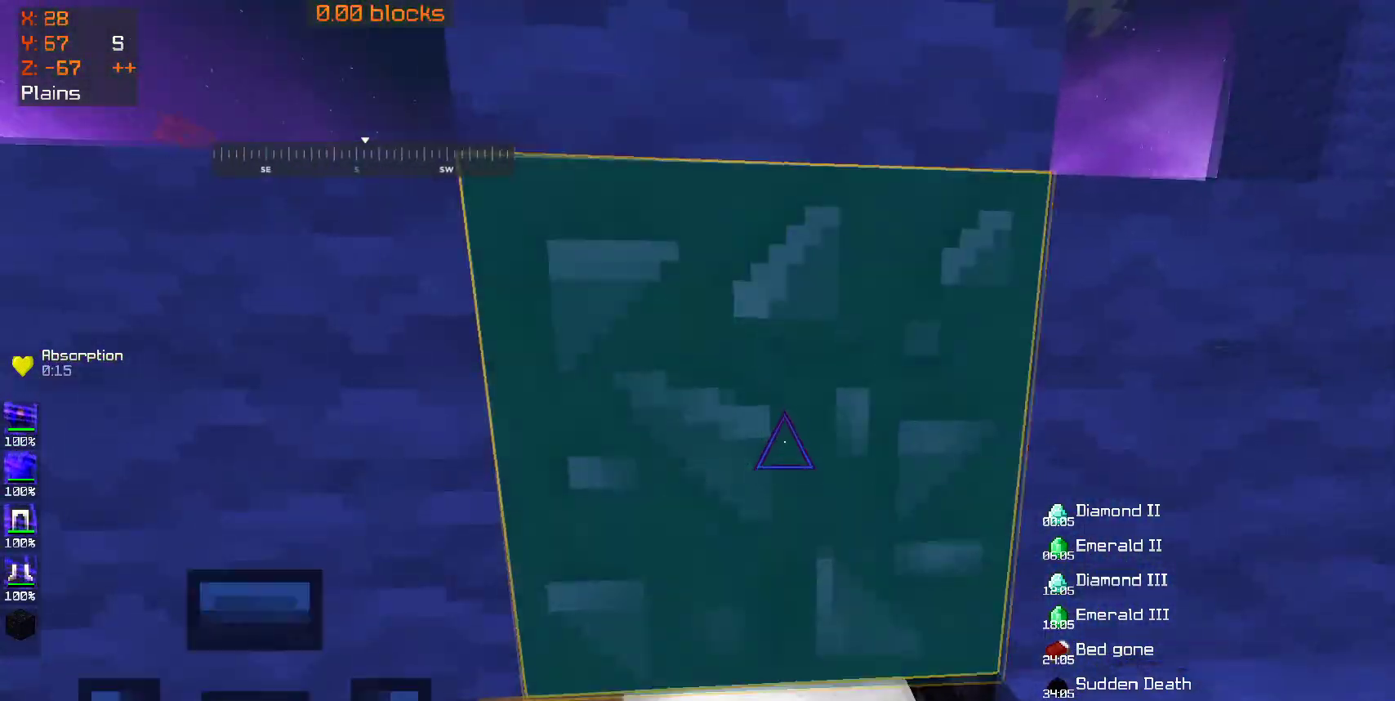
{"keys": ["s"], "mouse": [], "events": [[17, "a", "down"], [17, "mouse_right", "up"], [17, "s", "down"], [350, "a", "up"]]}
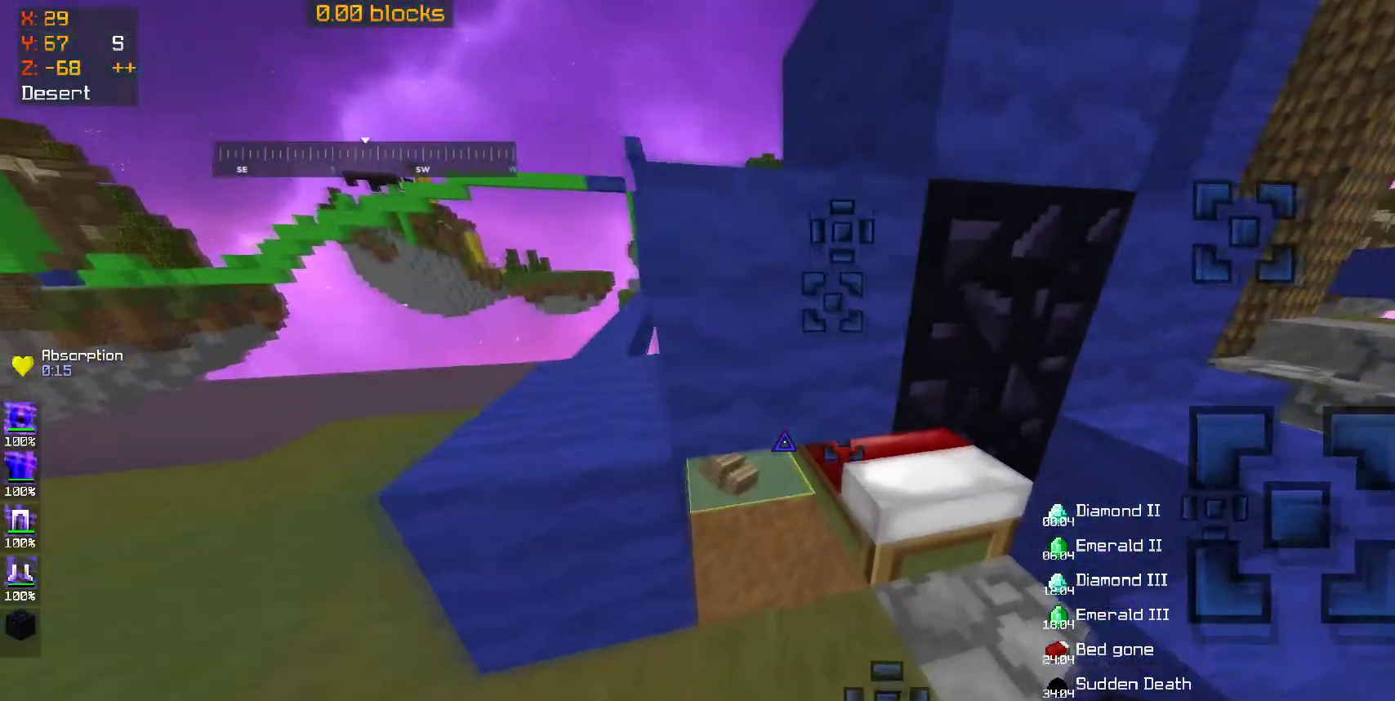
{"keys": [], "mouse": [], "events": [[83, "s", "up"], [250, "mouse_right", "down"], [450, "mouse_right", "up"]]}
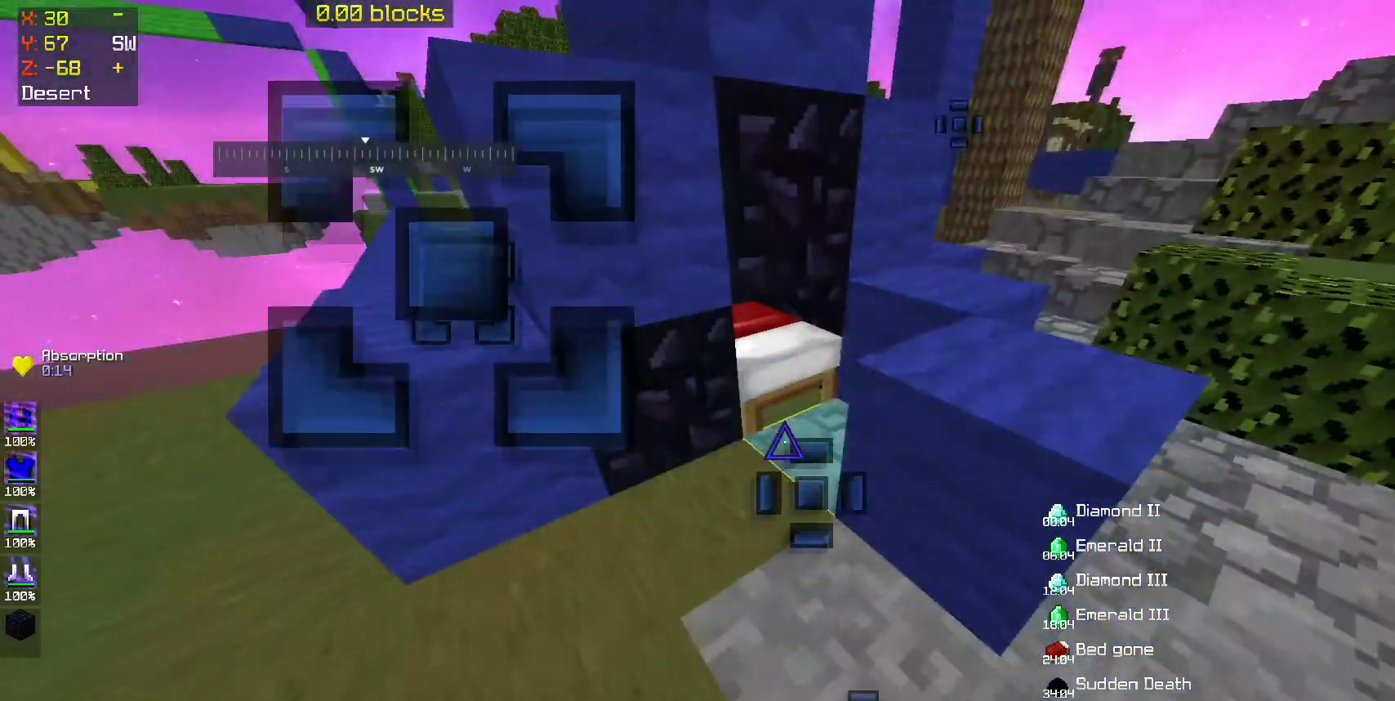
{"keys": [], "mouse": [], "events": [[300, "mouse_right", "down"], [350, "mouse_right", "up"]]}
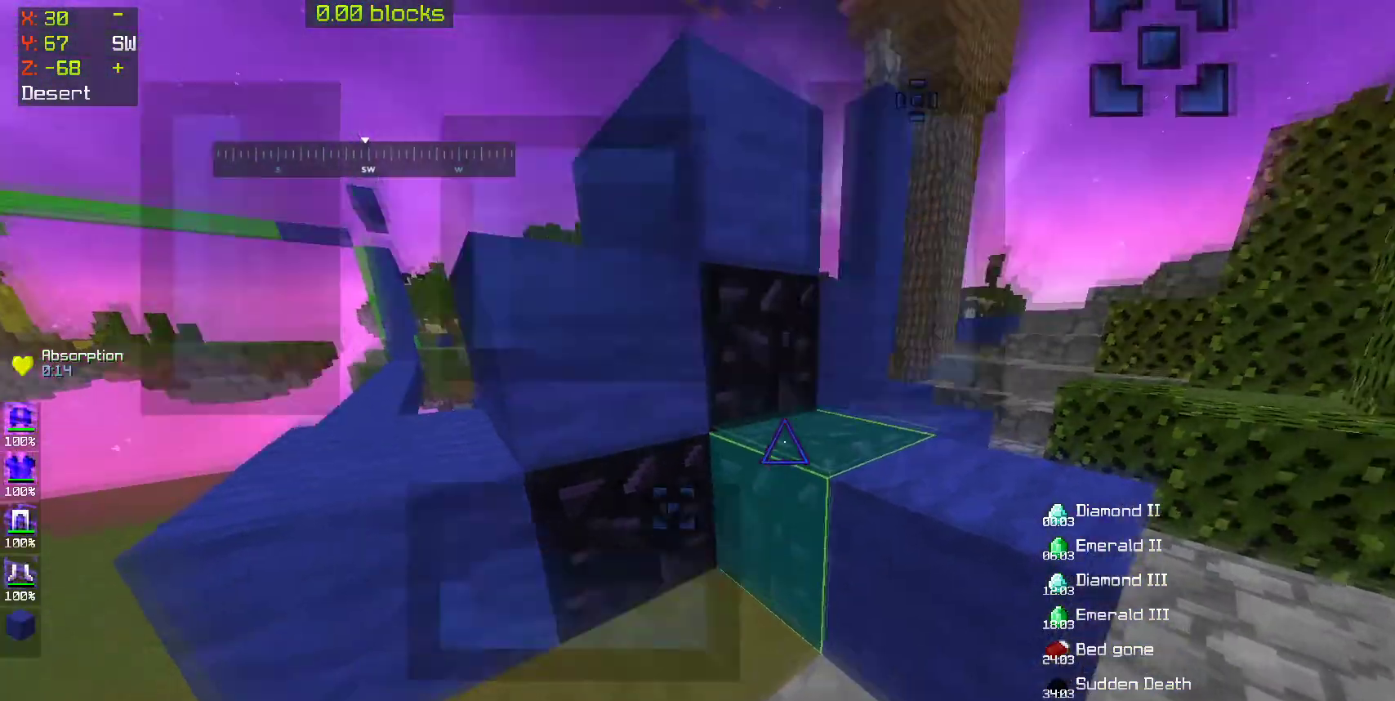
{"keys": ["s"], "mouse": [], "events": [[150, "mouse_right", "down"], [200, "mouse_right", "up"], [200, "s", "down"], [300, "mouse_right", "down"], [350, "mouse_right", "up"], [400, "d", "down"], [500, "d", "up"]]}
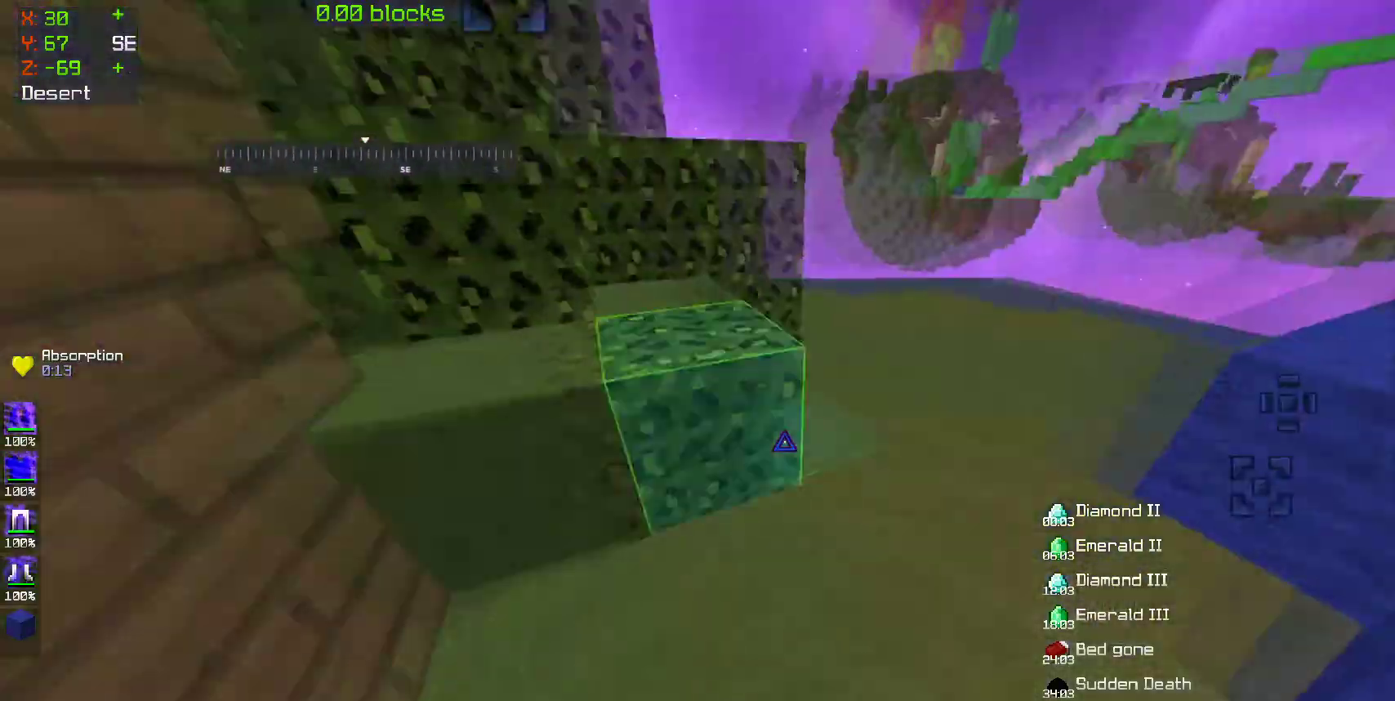
{"keys": ["a", "w"], "mouse": [], "events": [[33, "a", "down"], [33, "s", "up"], [150, "a", "up"], [150, "w", "down"], [400, "a", "down"]]}
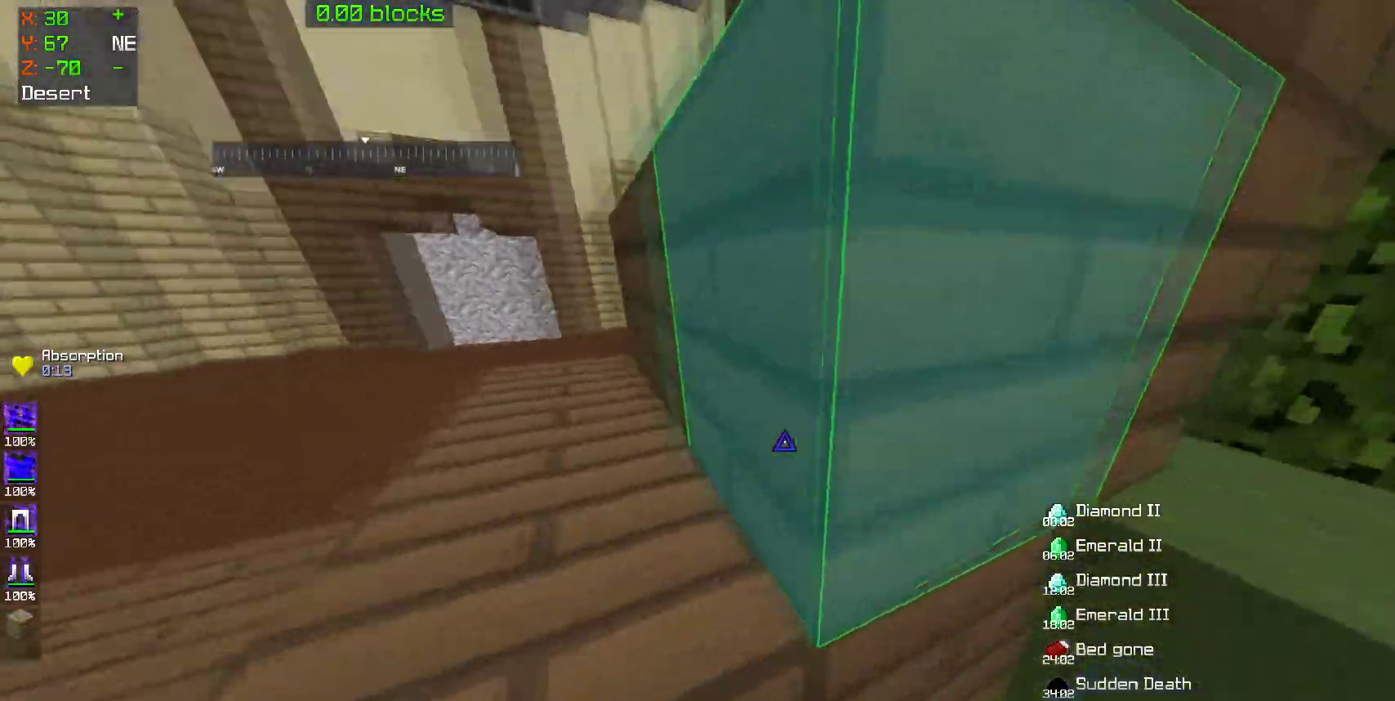
{"keys": ["w"], "mouse": [], "events": [[50, "w", "up"], [100, "w", "down"], [217, "a", "up"], [217, "space", "down"], [350, "space", "up"]]}
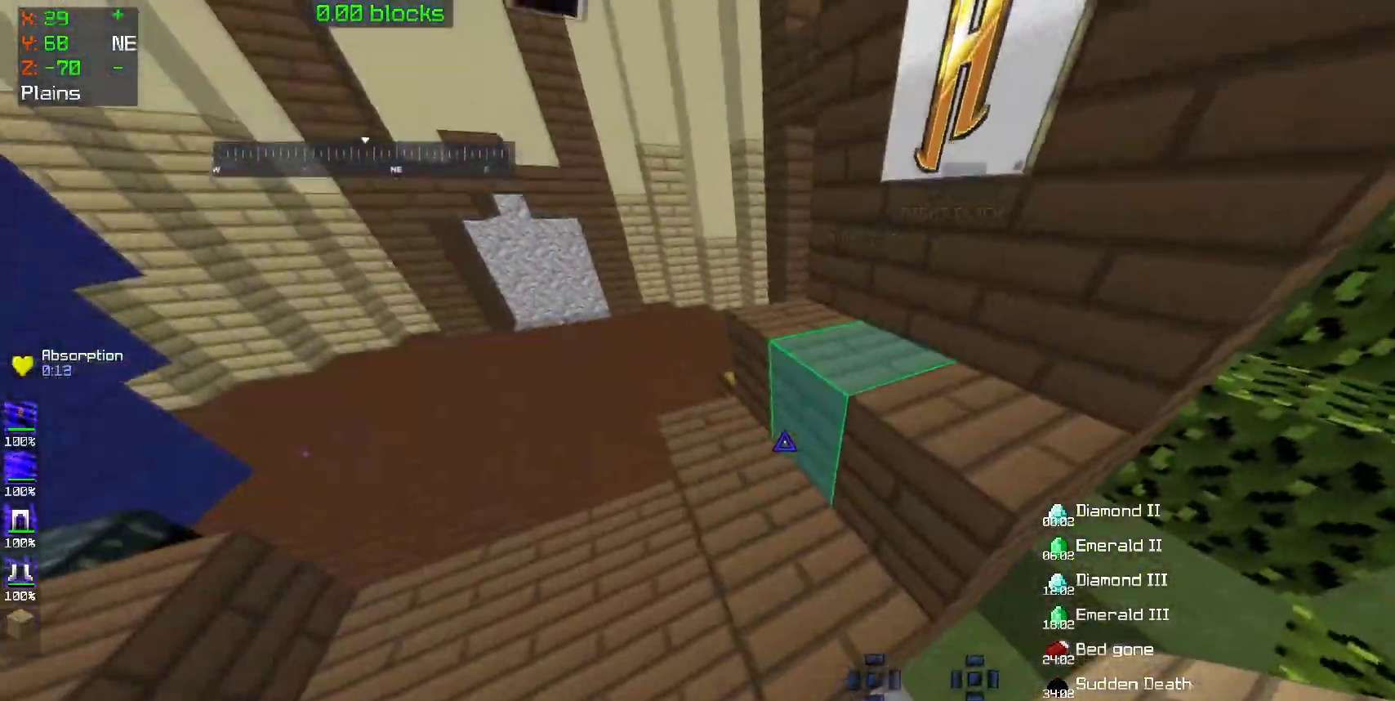
{"keys": ["a", "w"], "mouse": [], "events": [[250, "space", "down"], [350, "a", "down"], [400, "space", "up"]]}